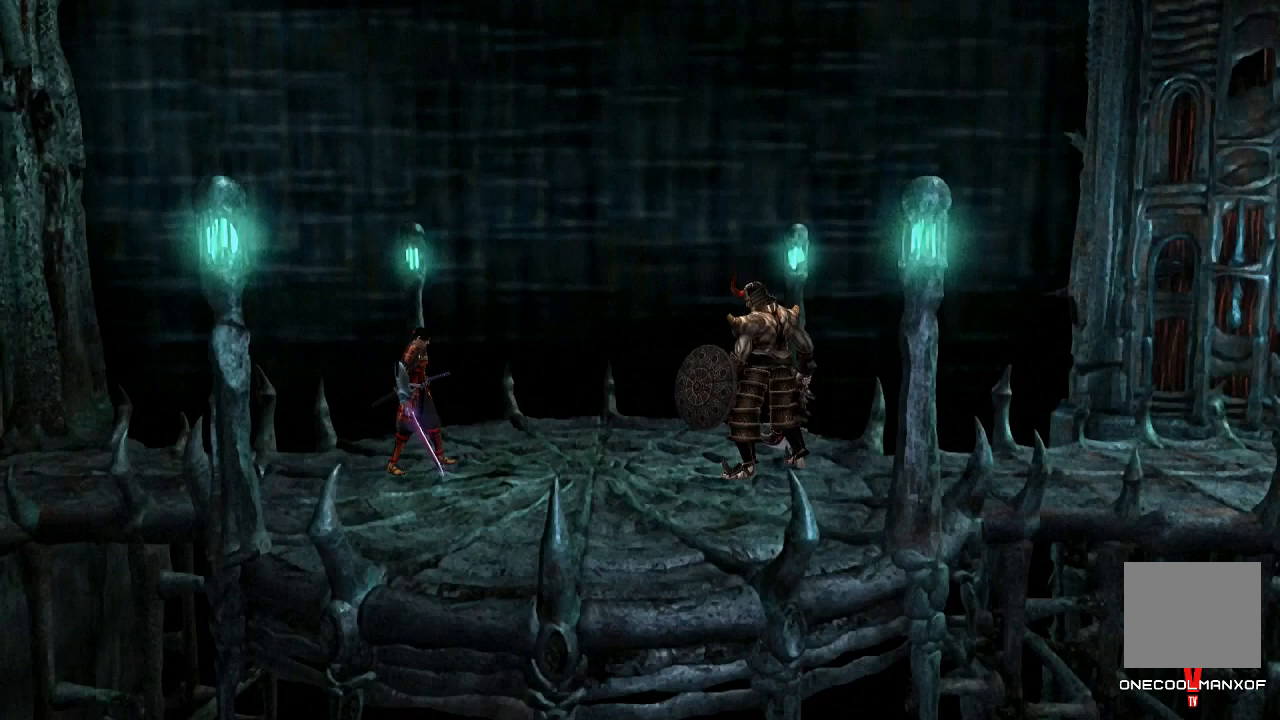
Gameplay with a controller (PlayStation layout); each line is a JSON object with the inputs held at the frame after it. "events" lists button and stick changes between this image and that frame as [ms after this image, input, new state], when the widget could be followed in between. Not read: L1.
{"buttons": ["R1"], "left_stick": "center", "right_stick": "center", "events": []}
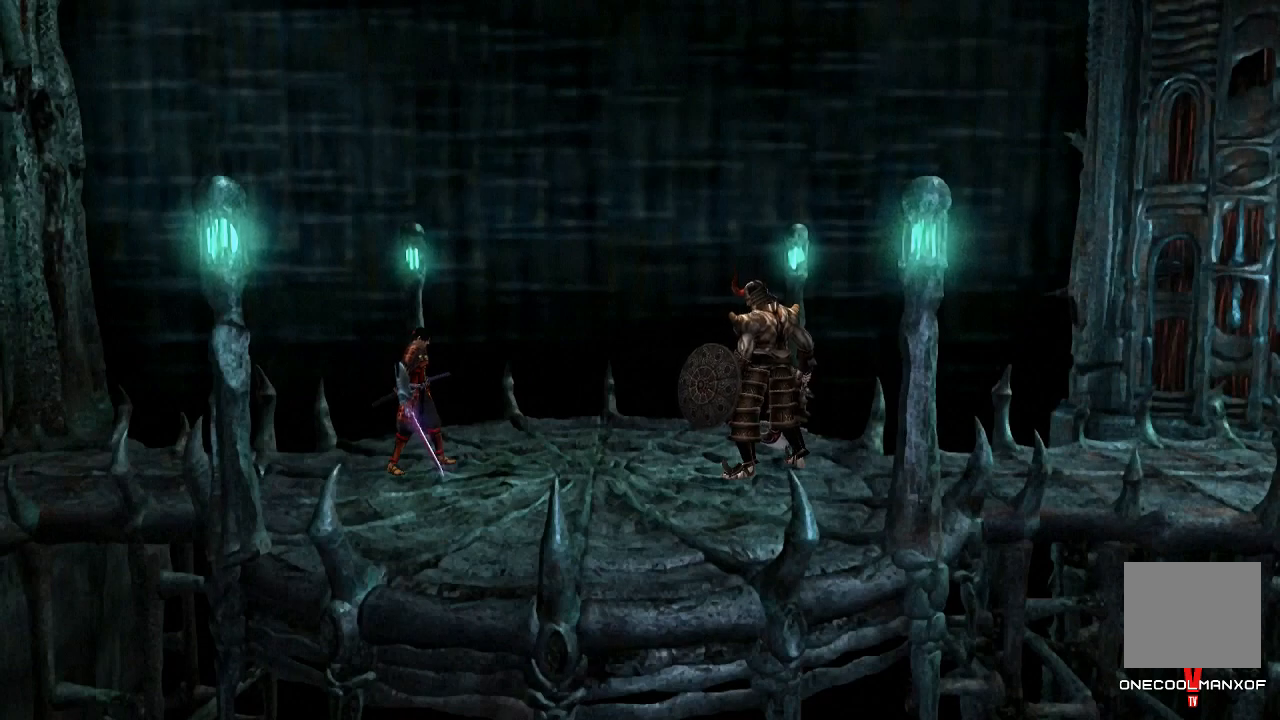
{"buttons": ["R1", "DPAD_DOWN"], "left_stick": "center", "right_stick": "center", "events": [[267, "DPAD_UP", "down"], [367, "DPAD_UP", "up"], [433, "DPAD_DOWN", "down"]]}
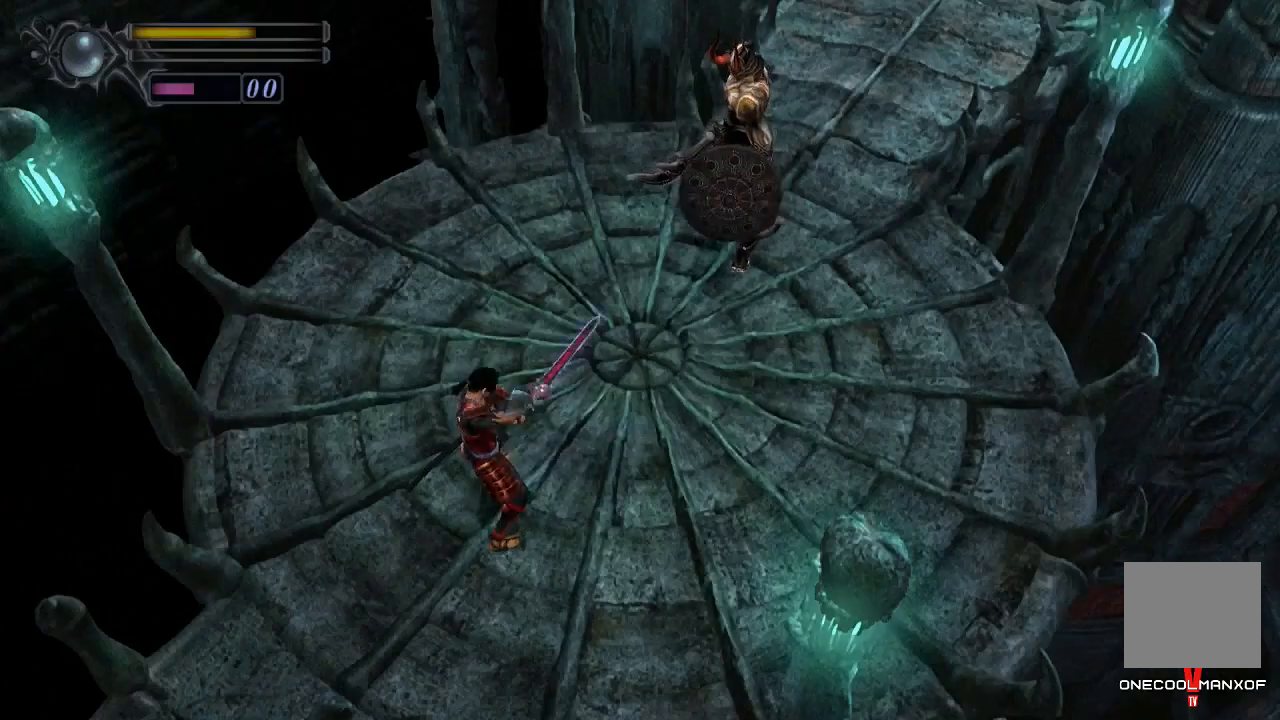
{"buttons": ["R1", "DPAD_DOWN"], "left_stick": "center", "right_stick": "center", "events": [[300, "DPAD_DOWN", "up"], [333, "DPAD_DOWN", "down"]]}
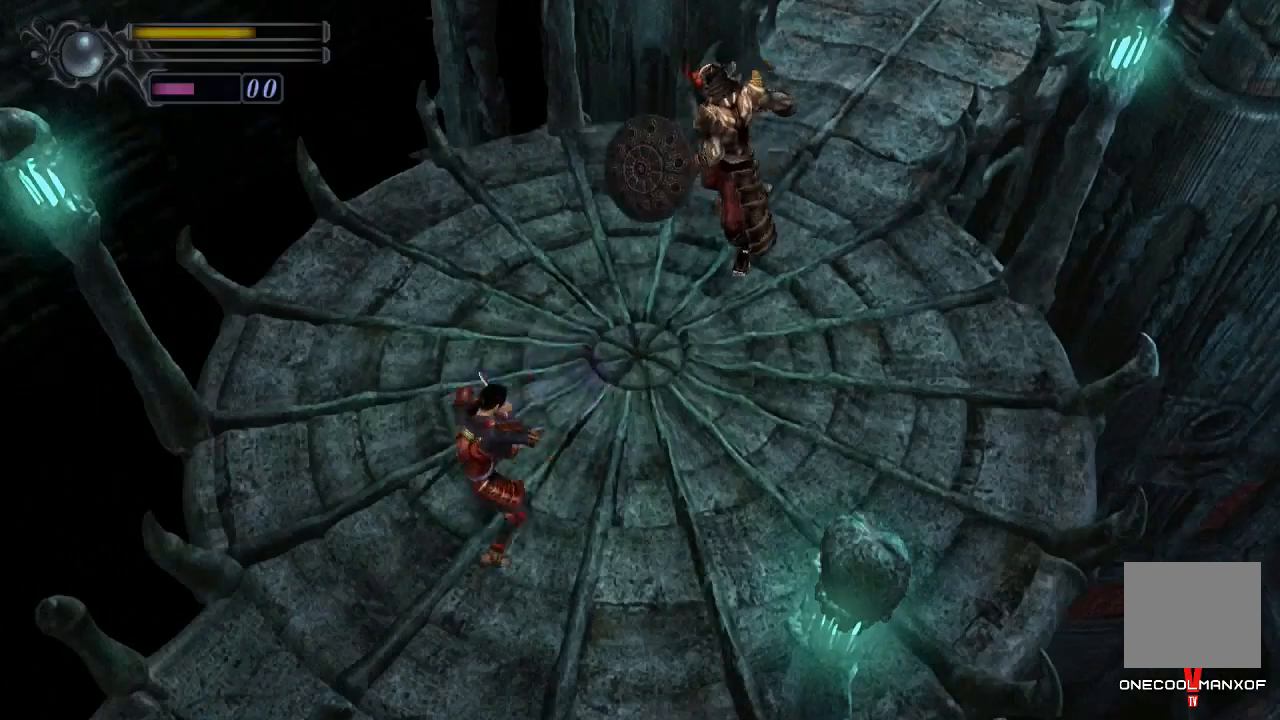
{"buttons": ["R1"], "left_stick": "center", "right_stick": "center", "events": [[100, "DPAD_DOWN", "up"], [267, "DPAD_UP", "down"], [367, "DPAD_UP", "up"]]}
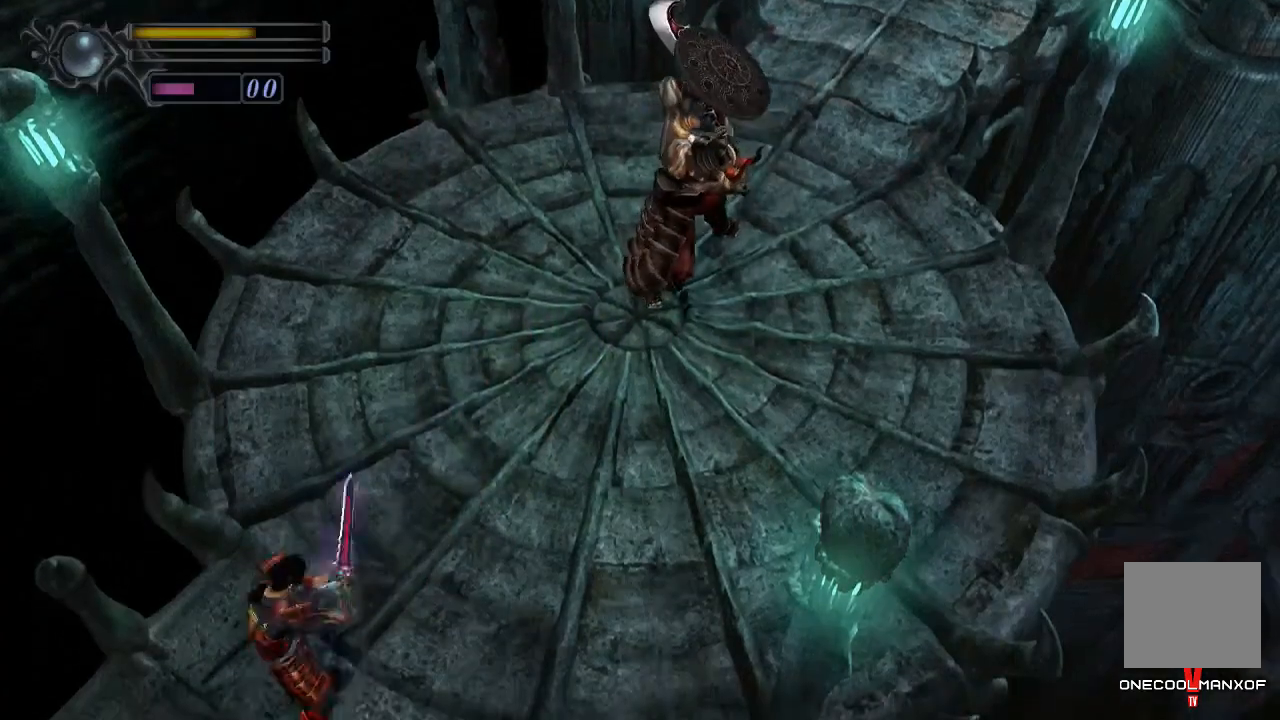
{"buttons": ["R1", "DPAD_UP"], "left_stick": "center", "right_stick": "center", "events": [[133, "DPAD_UP", "down"], [200, "DPAD_UP", "up"], [467, "DPAD_UP", "down"]]}
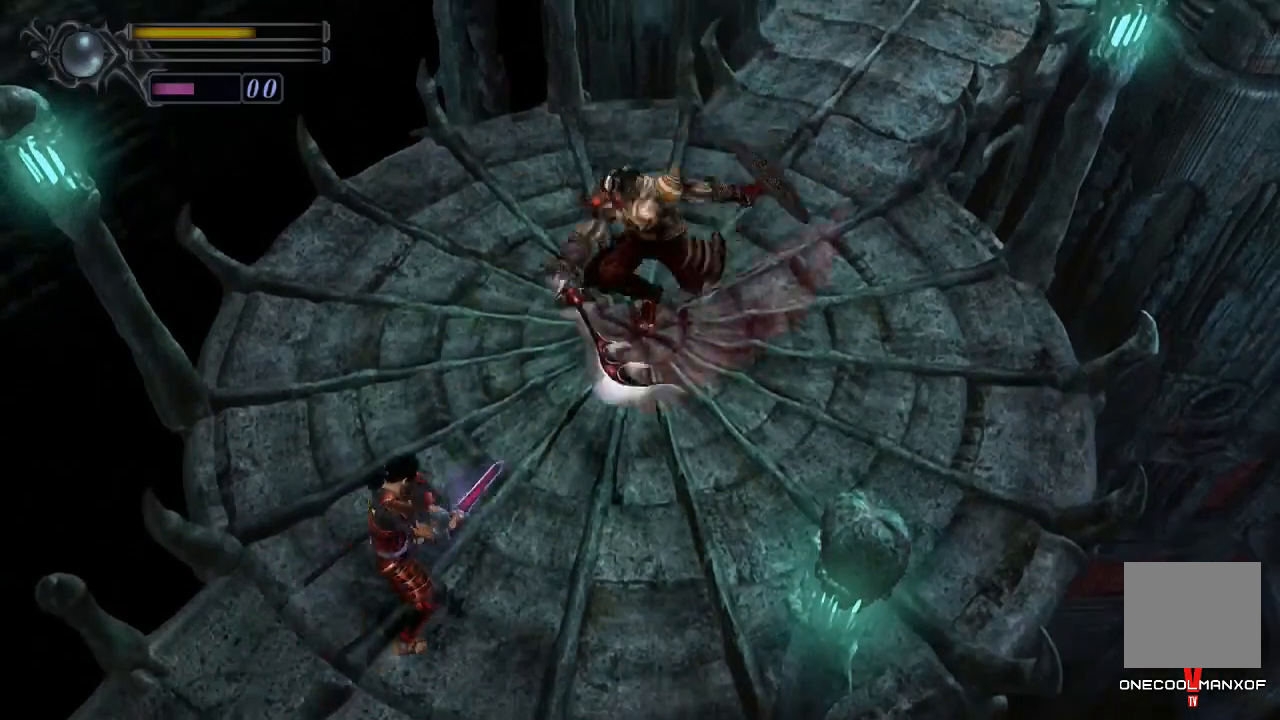
{"buttons": ["R1"], "left_stick": "center", "right_stick": "center", "events": [[67, "DPAD_UP", "up"], [67, "TRIANGLE", "down"], [133, "TRIANGLE", "up"], [200, "TRIANGLE", "down"], [267, "TRIANGLE", "up"], [300, "TRIANGLE", "down"], [400, "TRIANGLE", "up"], [433, "TRIANGLE", "down"], [500, "TRIANGLE", "up"]]}
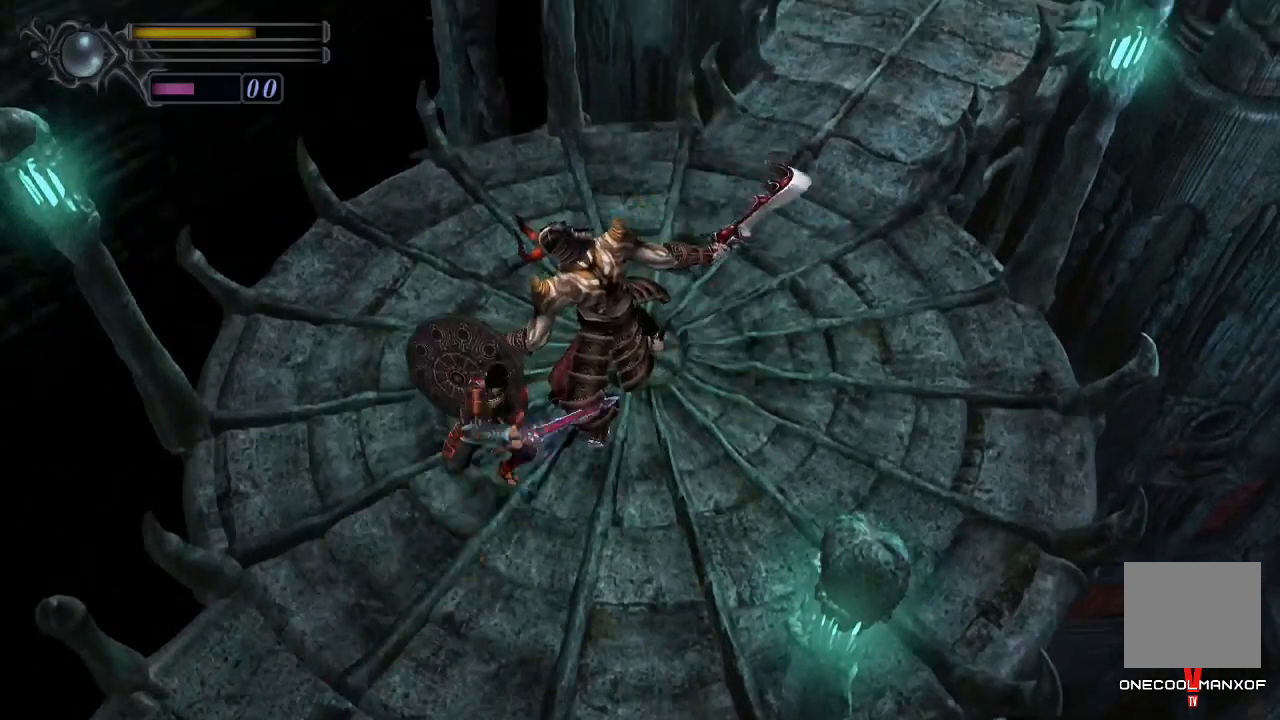
{"buttons": ["TRIANGLE", "R1"], "left_stick": "center", "right_stick": "center", "events": [[67, "TRIANGLE", "down"], [133, "TRIANGLE", "up"], [200, "TRIANGLE", "down"], [267, "TRIANGLE", "up"], [333, "TRIANGLE", "down"], [433, "TRIANGLE", "up"], [500, "TRIANGLE", "down"]]}
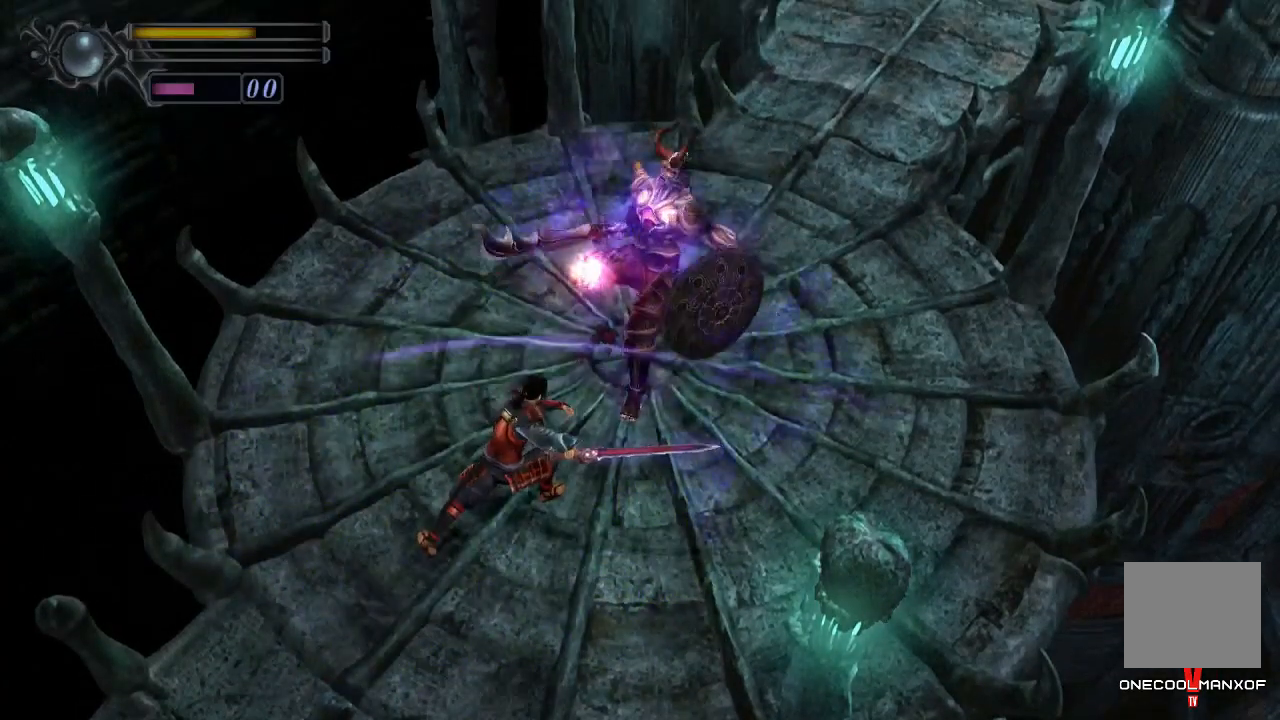
{"buttons": ["R1"], "left_stick": "center", "right_stick": "center", "events": [[67, "TRIANGLE", "up"], [100, "TRIANGLE", "down"], [200, "TRIANGLE", "up"], [233, "TRIANGLE", "down"], [333, "TRIANGLE", "up"], [367, "TRIANGLE", "down"], [433, "TRIANGLE", "up"]]}
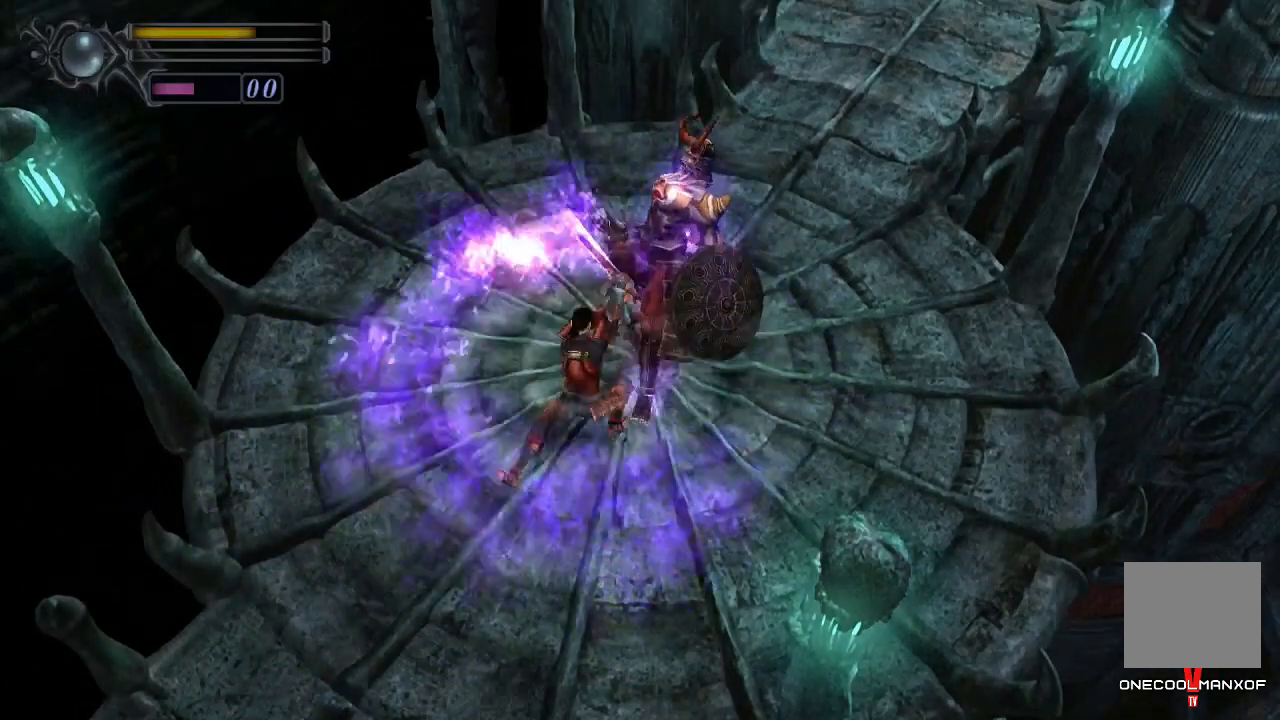
{"buttons": [], "left_stick": "down-right", "right_stick": "center"}
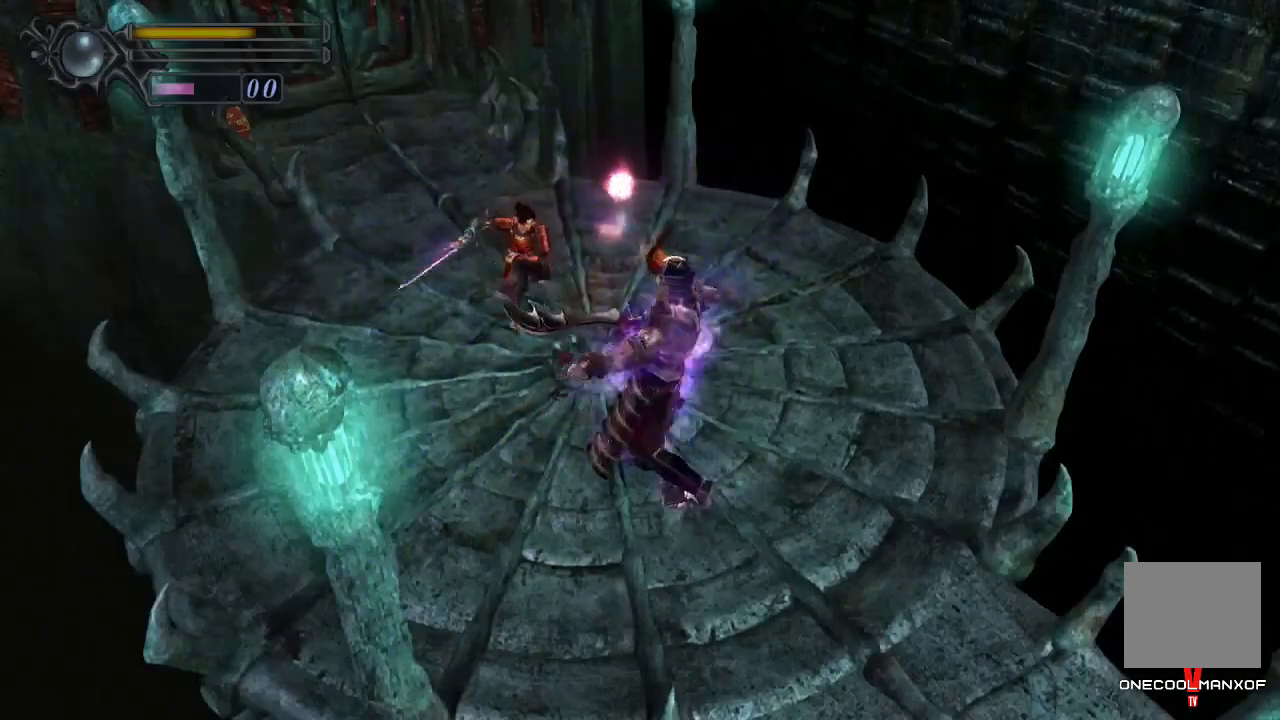
{"buttons": [], "left_stick": "down-right", "right_stick": "center", "events": []}
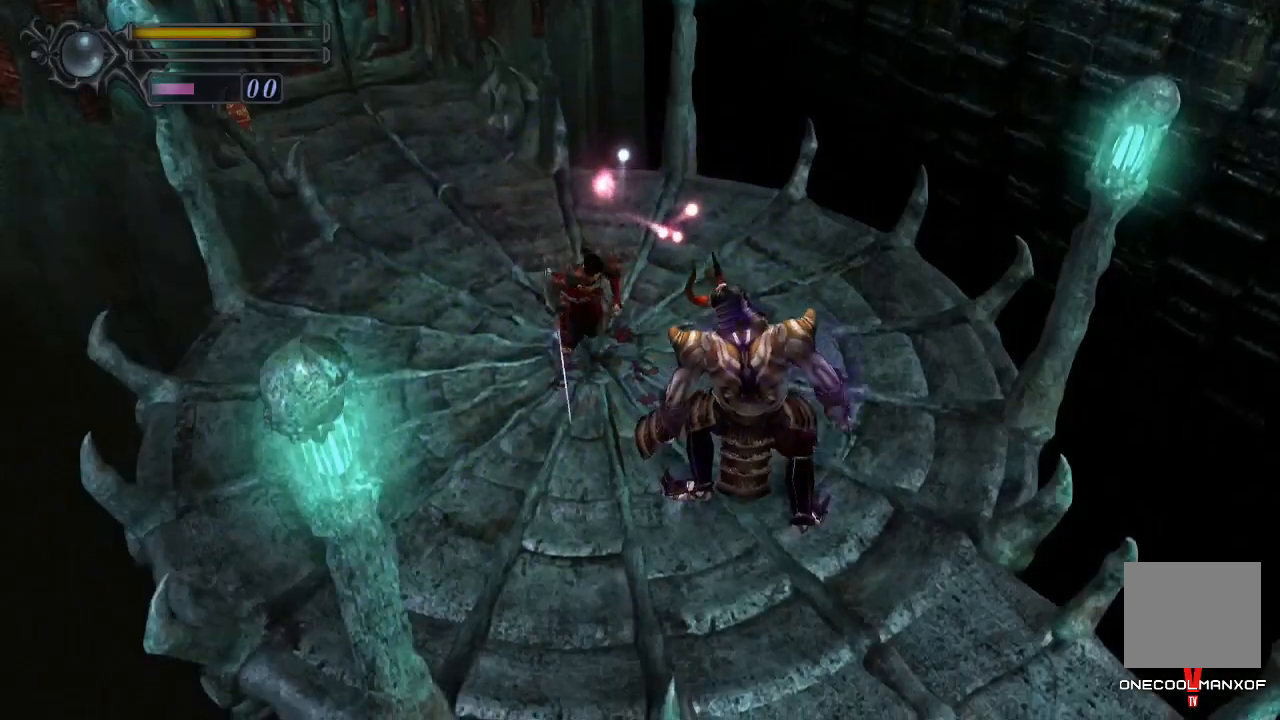
{"buttons": [], "left_stick": "center", "right_stick": "center", "events": [[100, "left_stick", "center"]]}
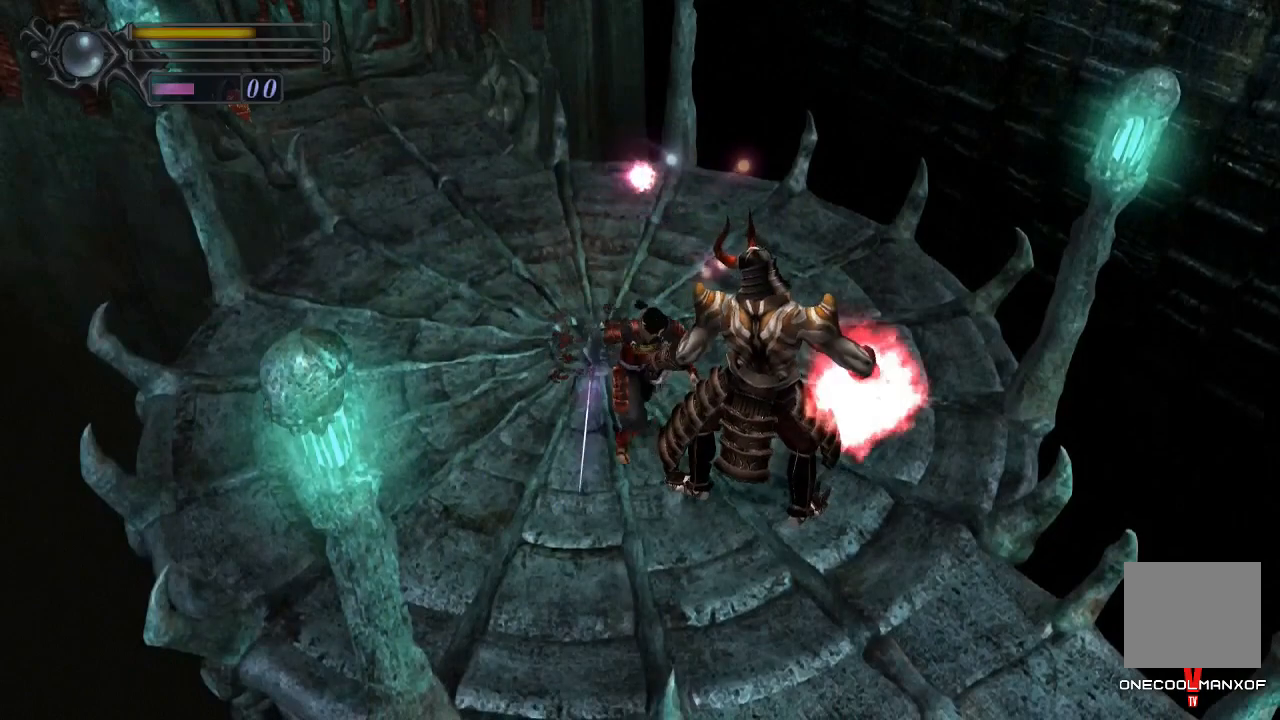
{"buttons": [], "left_stick": "center", "right_stick": "center", "events": []}
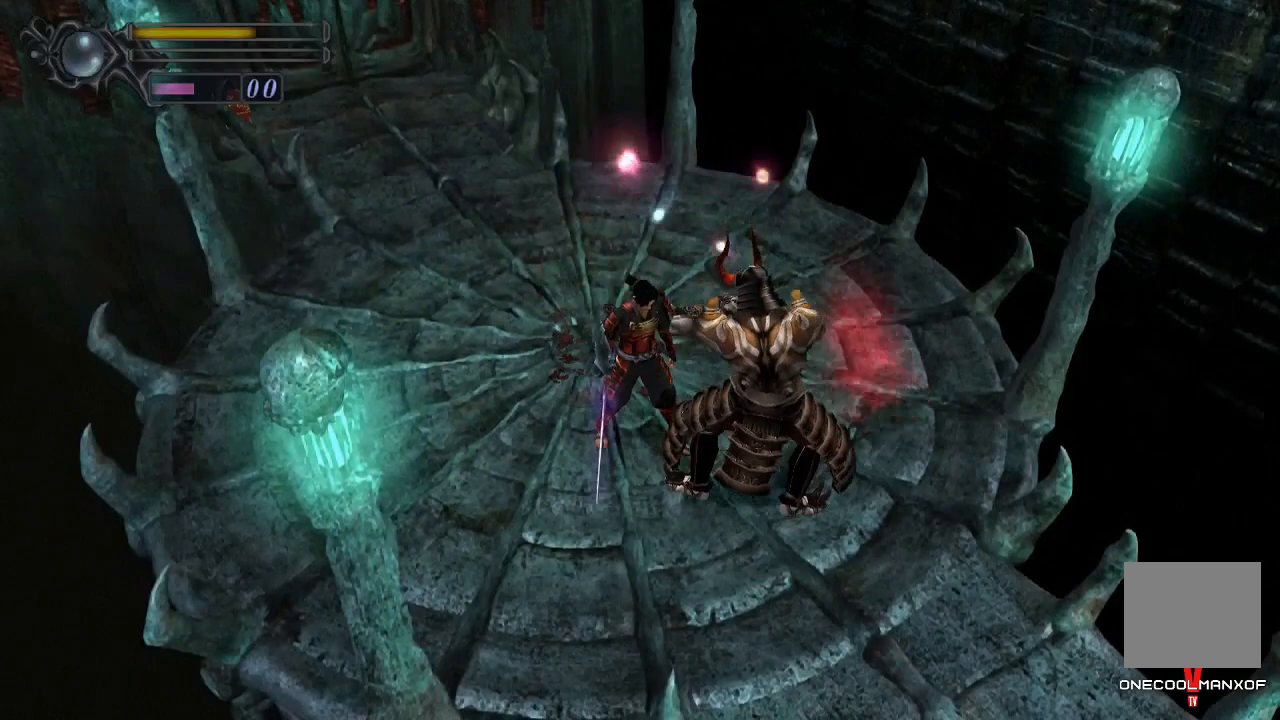
{"buttons": [], "left_stick": "right", "right_stick": "center", "events": [[200, "left_stick", "up-right"], [500, "left_stick", "right"]]}
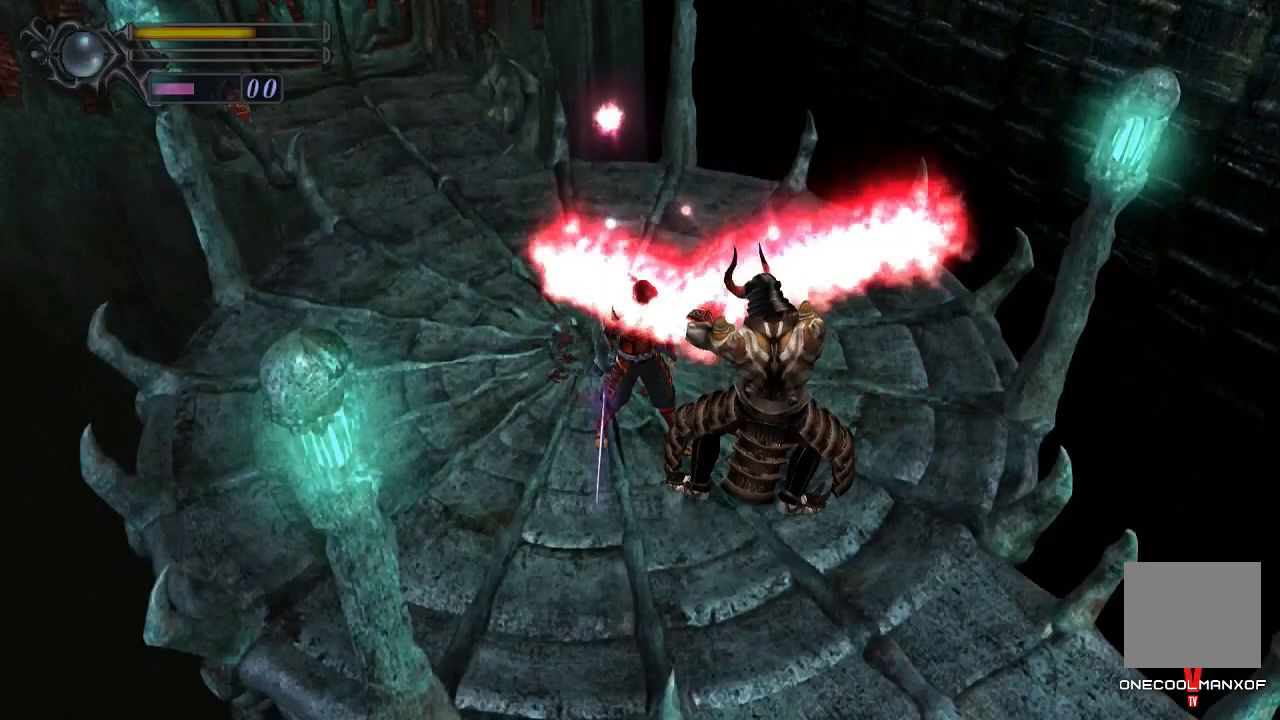
{"buttons": [], "left_stick": "center", "right_stick": "center", "events": [[133, "left_stick", "down"], [267, "left_stick", "center"]]}
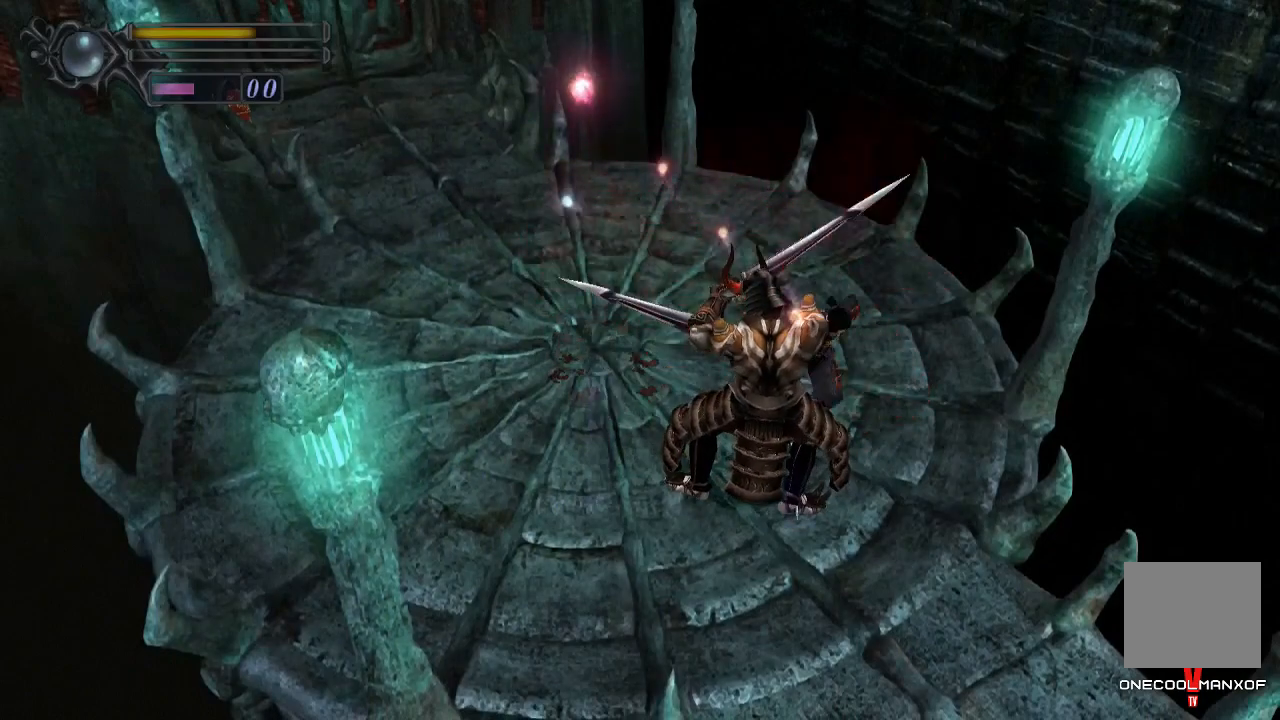
{"buttons": [], "left_stick": "center", "right_stick": "center", "events": []}